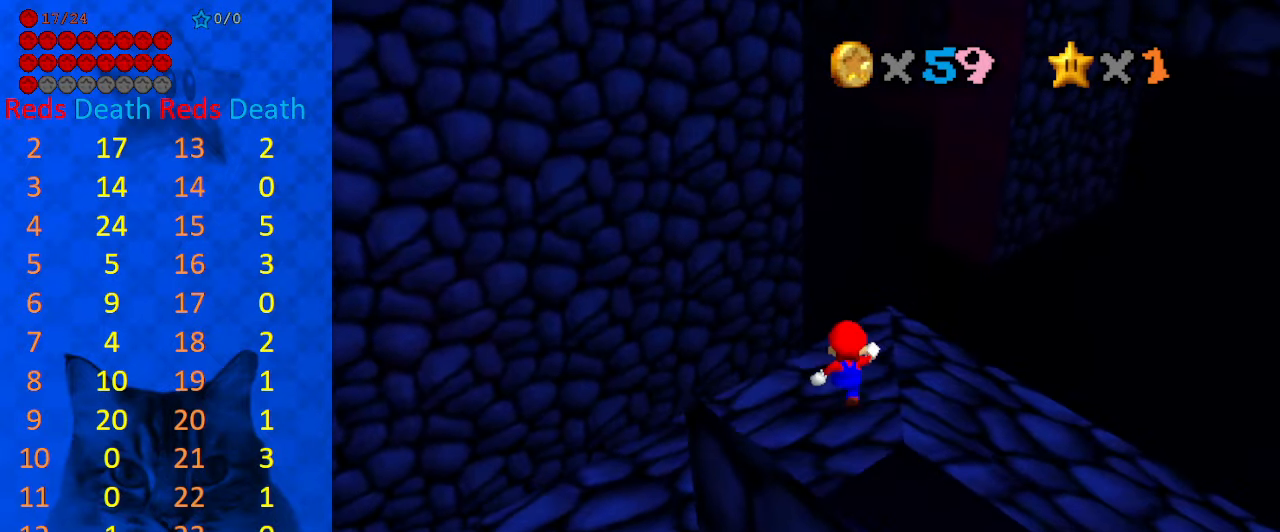
Gameplay with keyboard; each line is a JSON object with the keys held at the frame after it. "events" lists presses ("down") and releases ("up") of "a", "c", "ctrl", "d", "down", "left", "return", "right", "s", "shift", "up", "w", "x" and "y" between this image and that frame as [ms after this image, input, new state], when the widget could be followed in between. No other keys are recorded. Mouse input is not recorded.
{"keys": ["left", "shift", "up", "y"], "events": [[300, "y", "down"], [333, "shift", "down"], [500, "left", "down"]]}
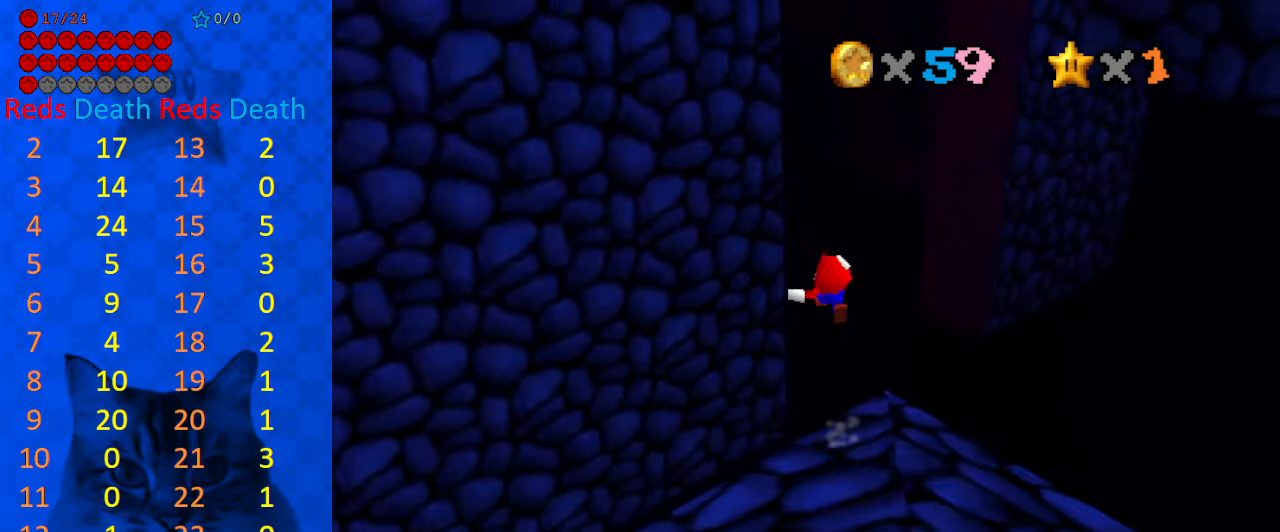
{"keys": ["left"], "events": [[133, "shift", "up"], [133, "y", "up"], [233, "a", "down"], [366, "a", "up"], [366, "up", "up"]]}
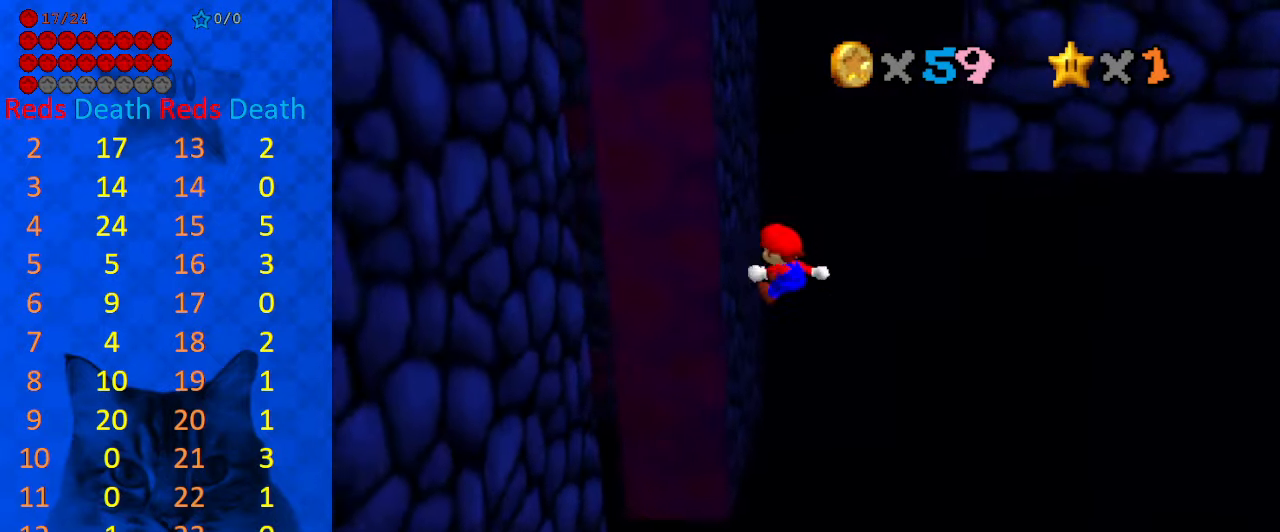
{"keys": ["left", "return", "shift"], "events": [[466, "shift", "down"], [500, "return", "down"]]}
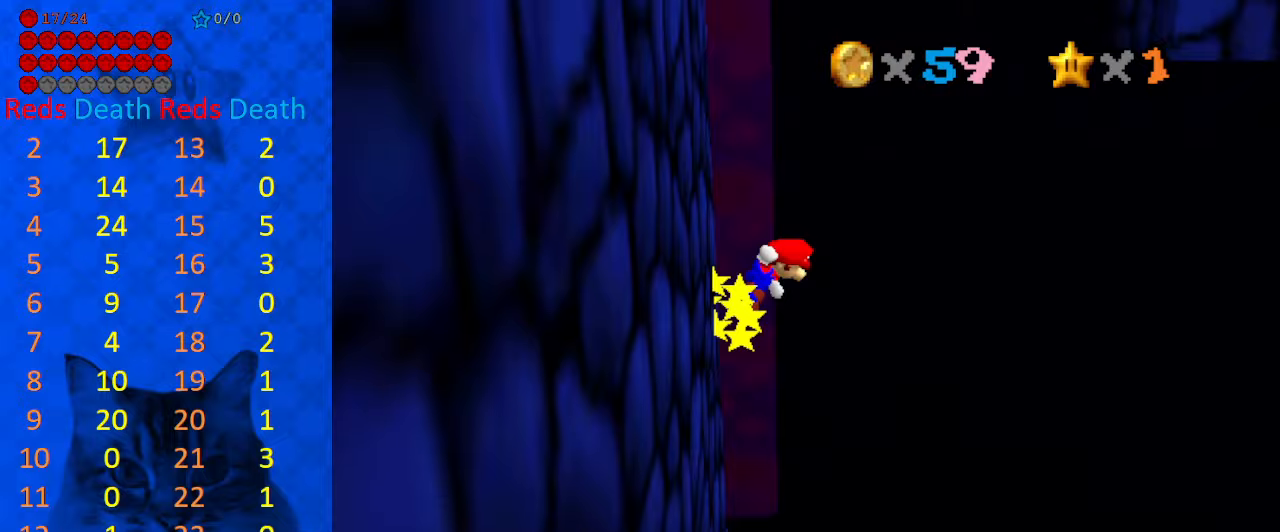
{"keys": ["d", "left", "shift"], "events": [[100, "return", "up"], [200, "shift", "up"], [300, "shift", "down"], [467, "d", "down"]]}
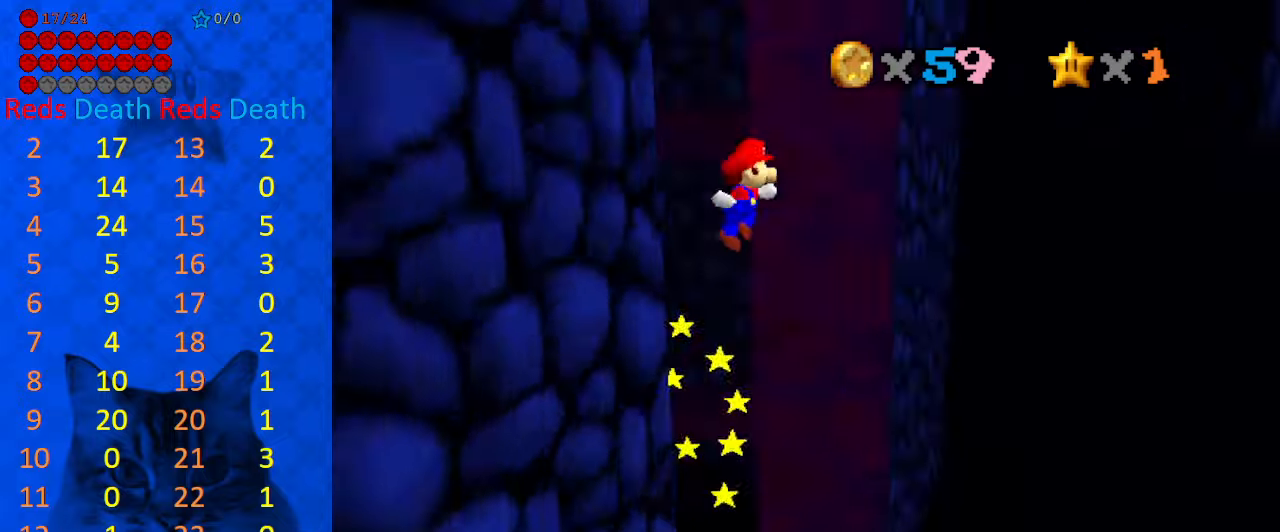
{"keys": ["shift", "up"], "events": [[67, "d", "up"], [100, "d", "down"], [167, "up", "down"], [267, "d", "up"], [367, "left", "up"]]}
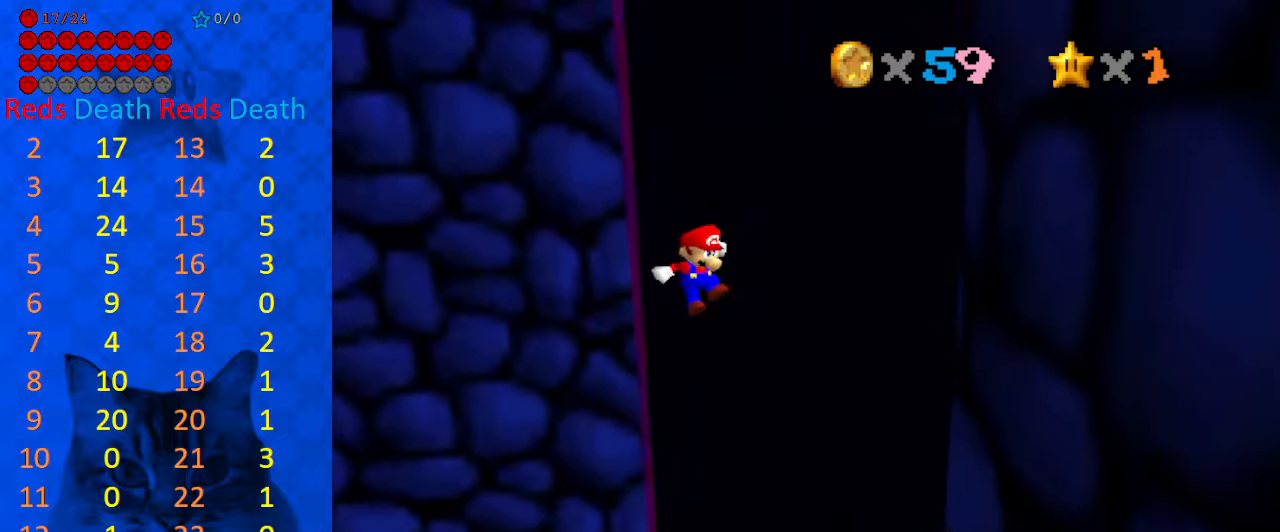
{"keys": ["a", "right", "up"], "events": [[133, "left", "down"], [400, "shift", "up"], [467, "left", "up"], [500, "a", "down"], [500, "right", "down"]]}
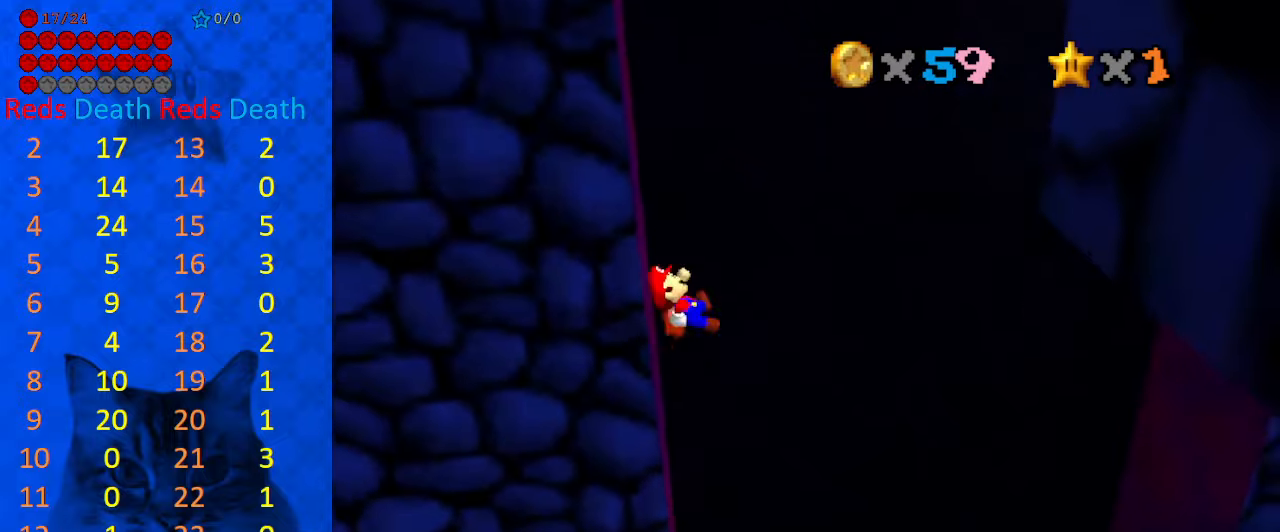
{"keys": ["up"], "events": [[100, "a", "up"], [200, "a", "down"], [333, "a", "up"], [367, "right", "up"]]}
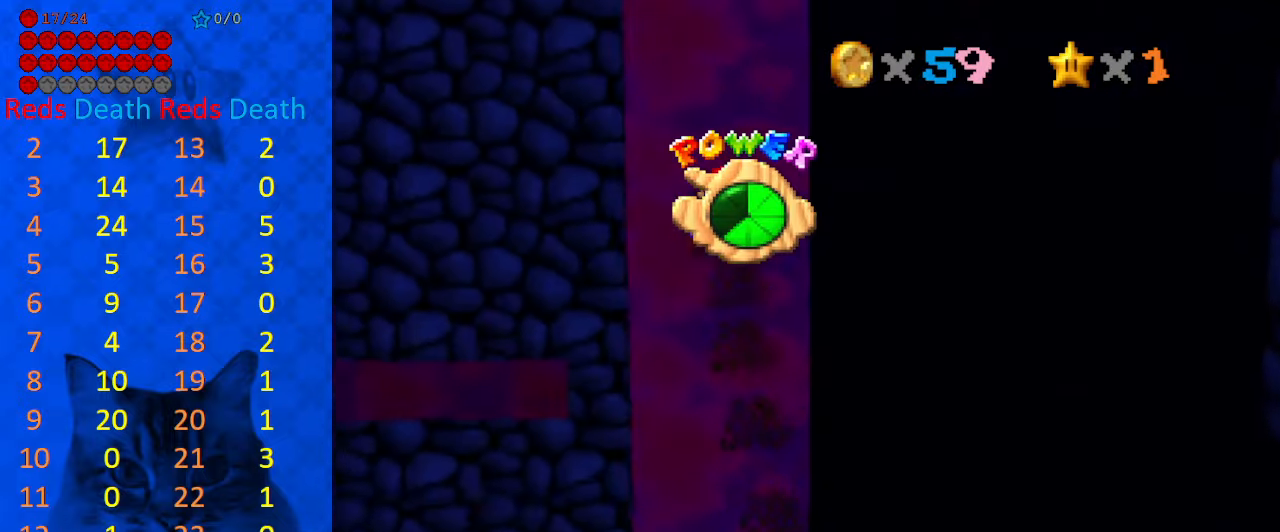
{"keys": ["left", "up"], "events": [[167, "right", "down"], [233, "right", "up"], [400, "a", "down"], [467, "a", "up"], [467, "left", "down"]]}
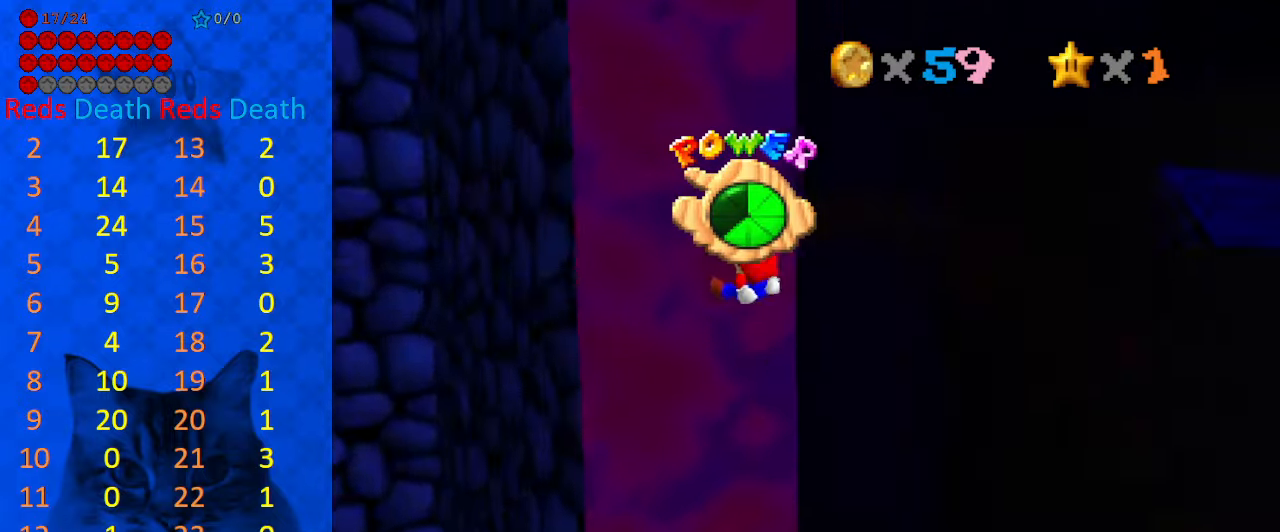
{"keys": ["right", "up"], "events": [[33, "a", "down"], [167, "a", "up"], [267, "right", "down"], [300, "left", "up"]]}
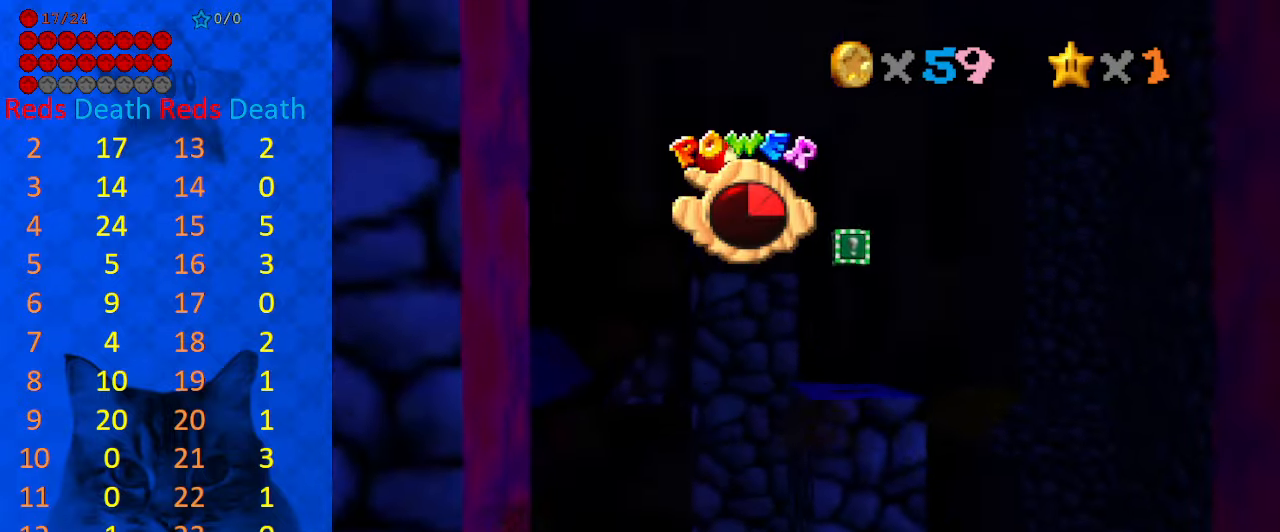
{"keys": ["left", "up"], "events": [[267, "right", "up"], [500, "left", "down"]]}
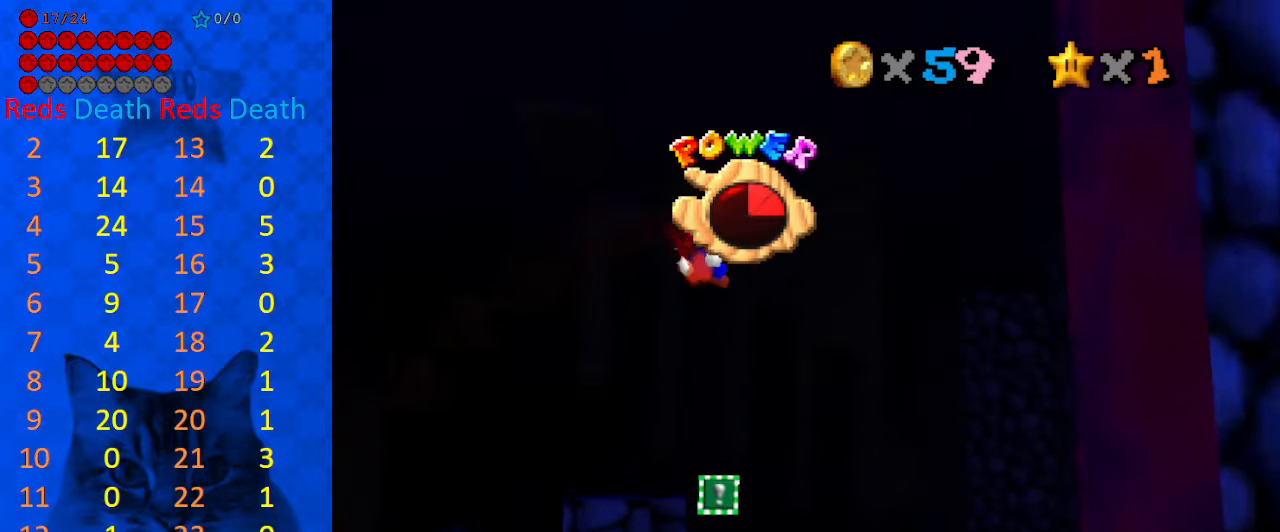
{"keys": ["up"], "events": [[133, "left", "up"]]}
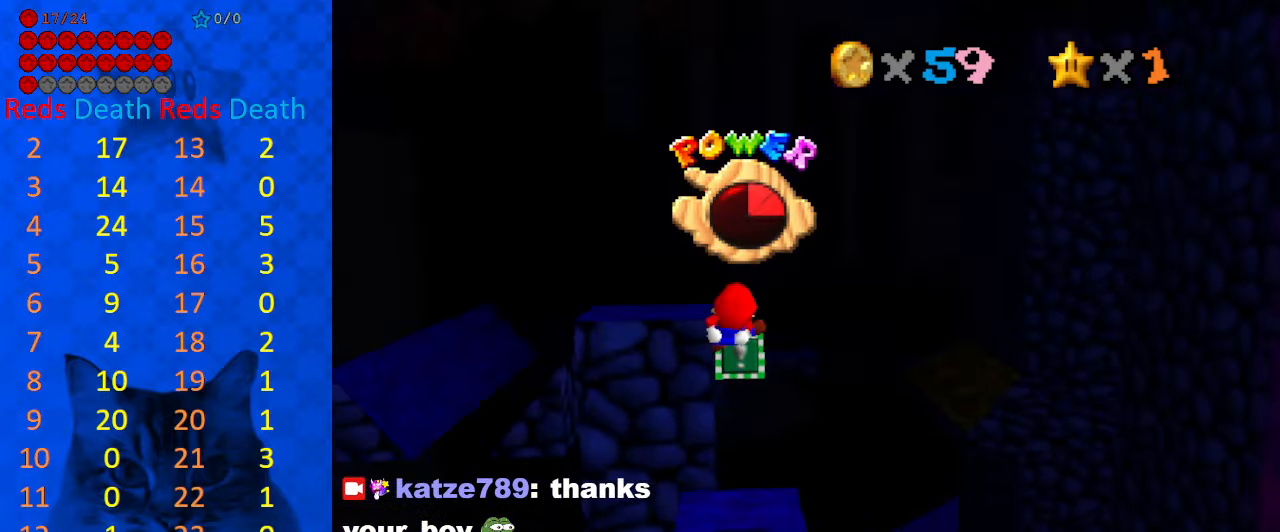
{"keys": ["a"], "events": [[100, "up", "up"], [267, "down", "down"], [400, "down", "up"], [433, "a", "down"]]}
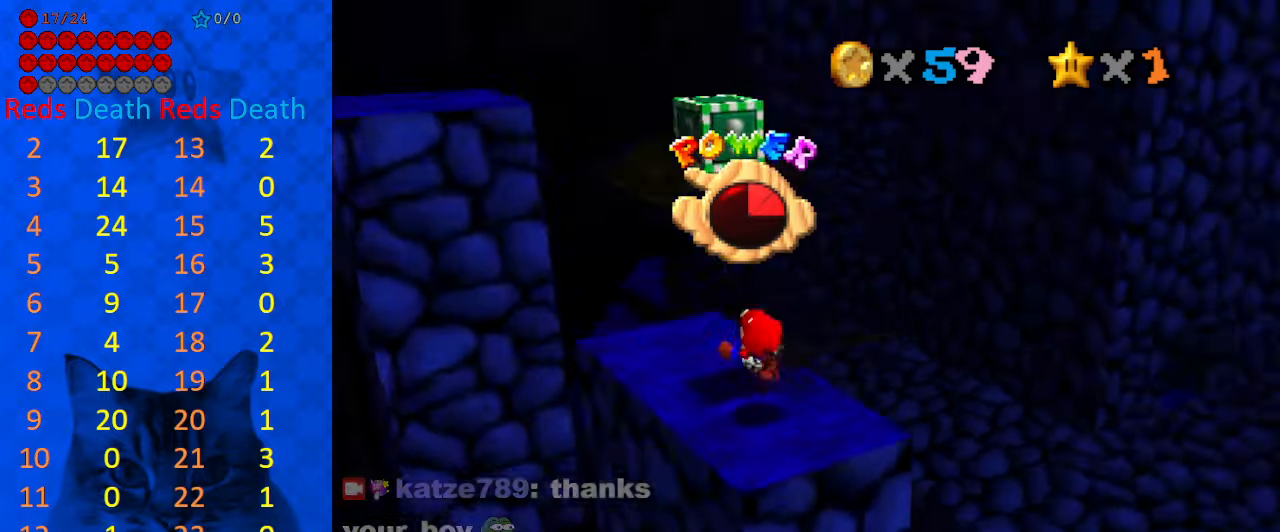
{"keys": ["a"], "events": [[33, "a", "up"], [133, "a", "down"], [233, "a", "up"], [300, "a", "down"], [400, "a", "up"], [500, "a", "down"]]}
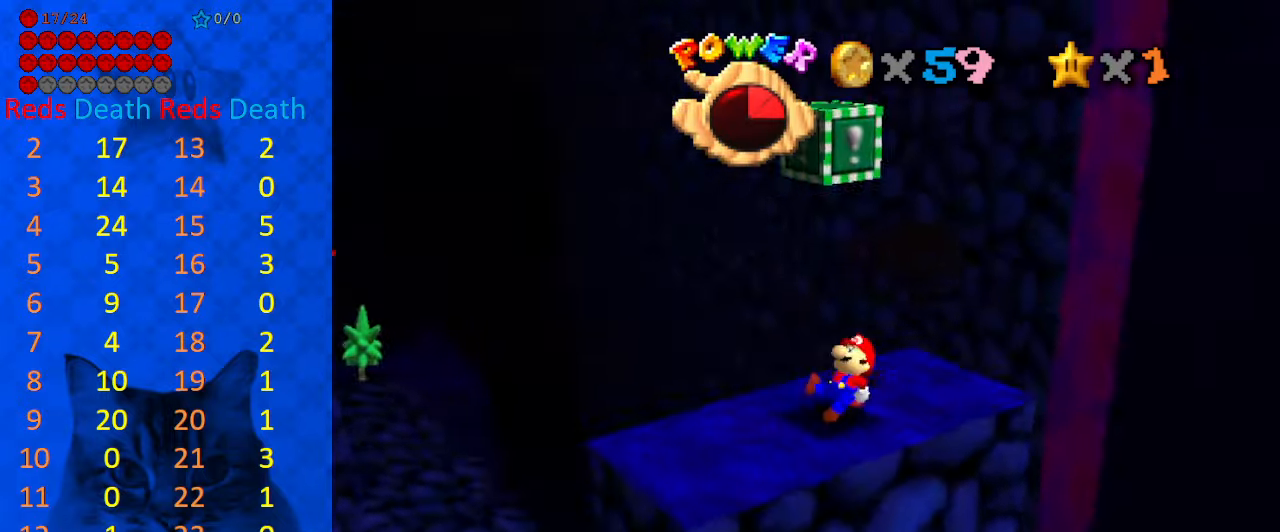
{"keys": ["down"], "events": [[100, "a", "up"], [434, "down", "down"]]}
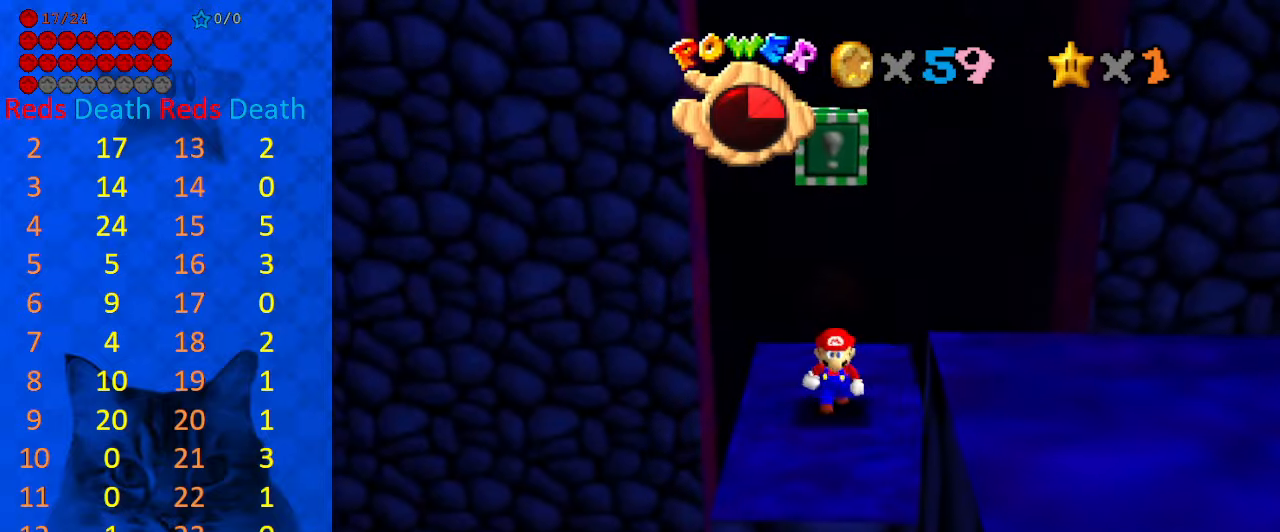
{"keys": ["shift"], "events": [[34, "down", "up"], [234, "up", "down"], [400, "up", "up"], [434, "shift", "down"]]}
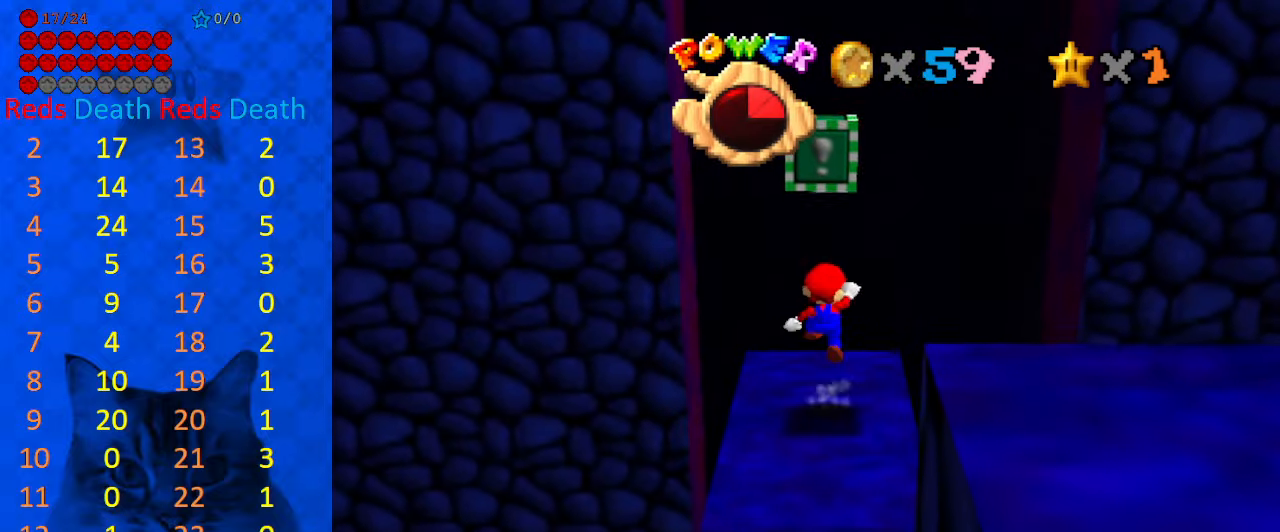
{"keys": ["a"], "events": [[134, "shift", "up"], [167, "up", "down"], [200, "y", "down"], [267, "shift", "down"], [267, "up", "up"], [367, "shift", "up"], [367, "y", "up"], [434, "a", "down"]]}
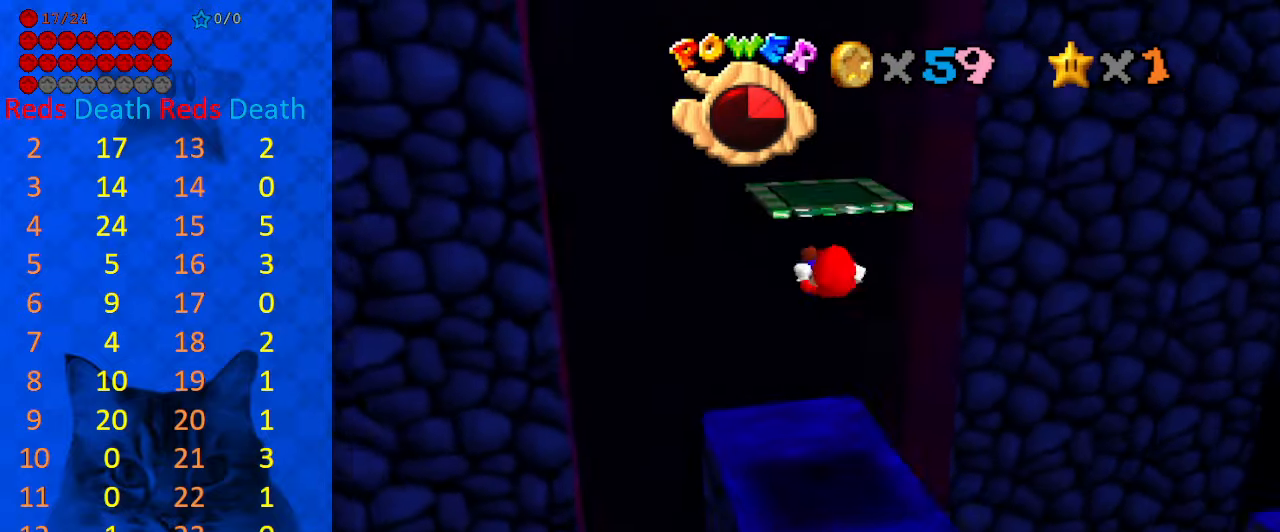
{"keys": ["left"], "events": [[67, "a", "up"], [134, "c", "down"], [167, "s", "down"], [267, "c", "up"], [334, "s", "up"], [500, "left", "down"]]}
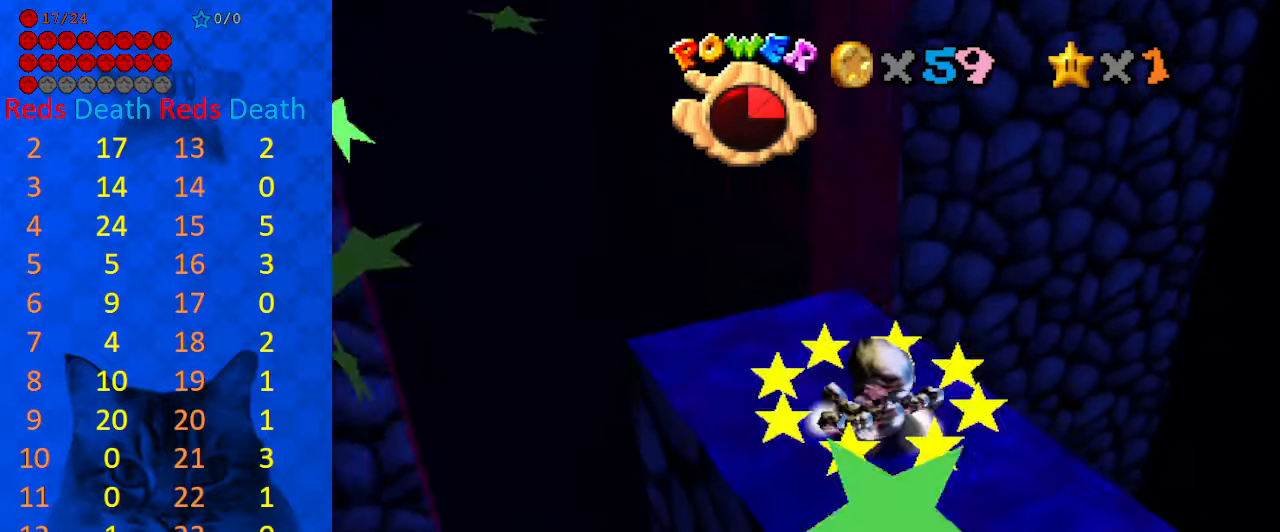
{"keys": ["up"], "events": [[67, "up", "down"], [234, "left", "up"]]}
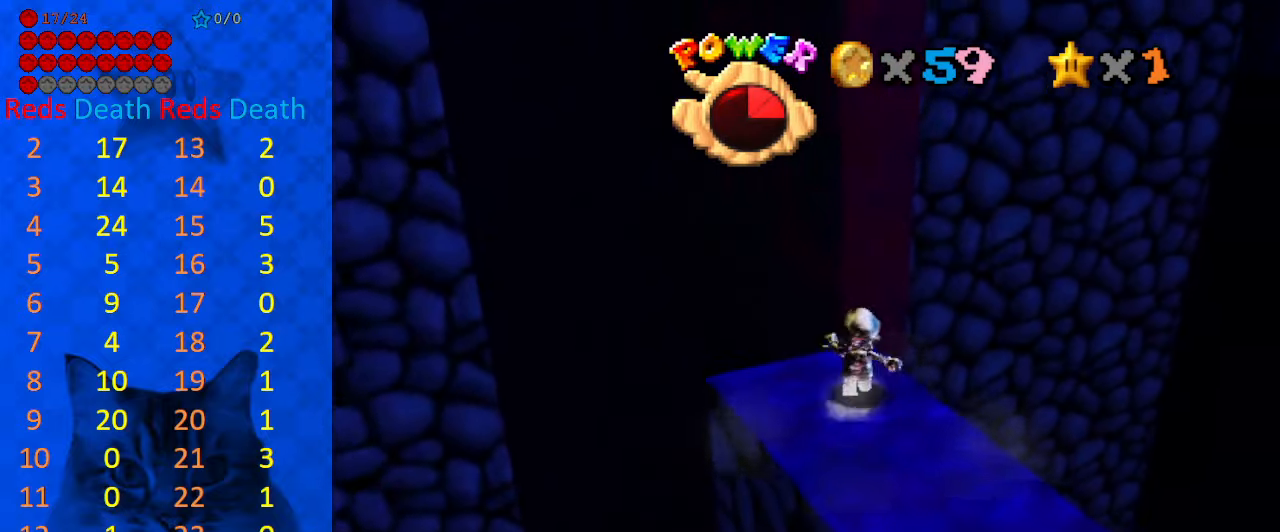
{"keys": ["c", "up"], "events": [[34, "y", "down"], [100, "shift", "down"], [300, "shift", "up"], [300, "y", "up"], [500, "c", "down"]]}
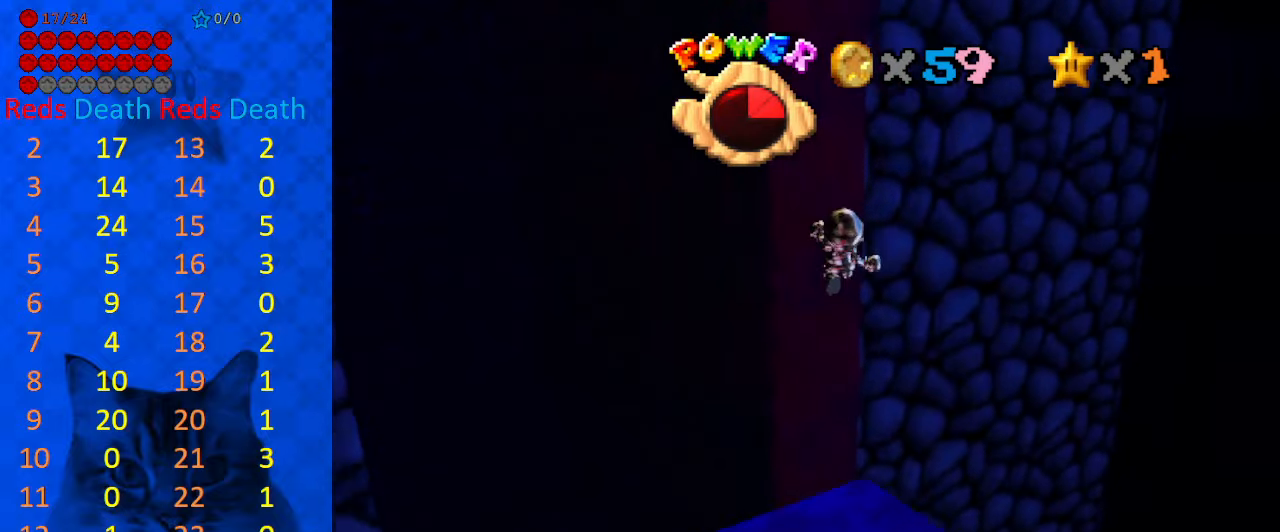
{"keys": ["d", "right"], "events": [[34, "left", "down"], [67, "c", "up"], [134, "left", "up"], [267, "d", "down"], [367, "d", "up"], [400, "right", "down"], [467, "d", "down"], [500, "up", "up"]]}
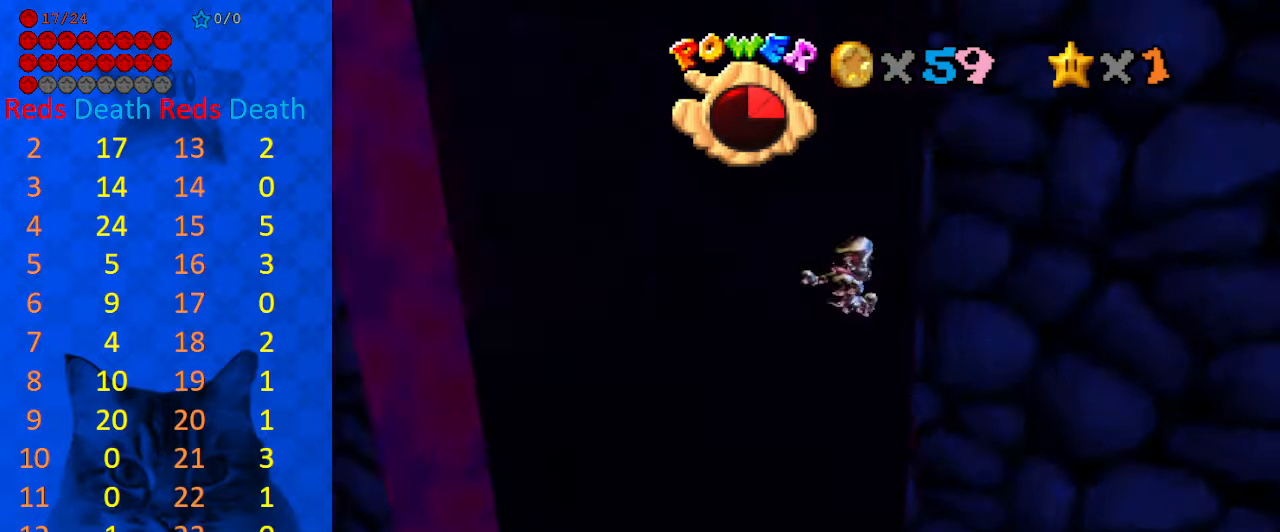
{"keys": ["up"], "events": [[100, "d", "up"], [100, "up", "down"], [134, "d", "down"], [167, "right", "up"], [267, "d", "up"]]}
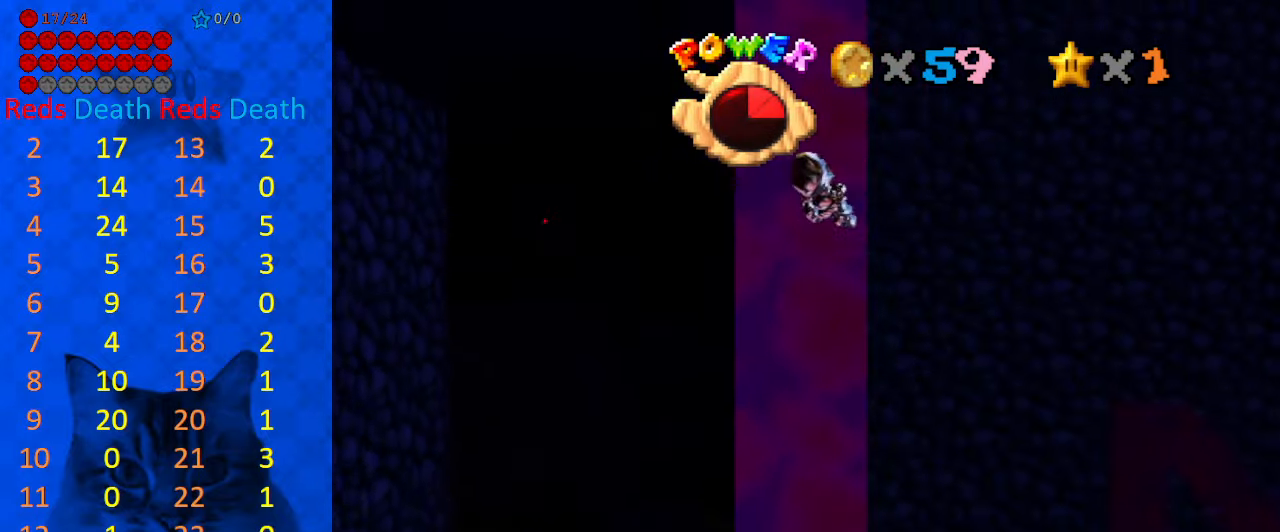
{"keys": ["up"], "events": [[134, "left", "down"], [434, "left", "up"]]}
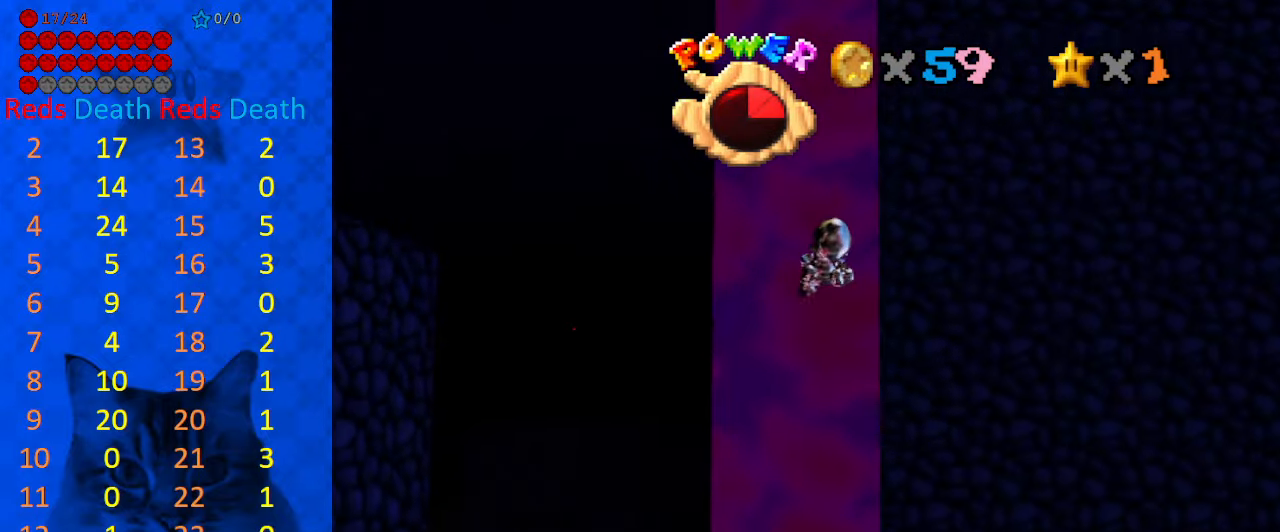
{"keys": ["d"], "events": [[200, "d", "down"], [200, "up", "up"], [300, "d", "up"], [334, "d", "down"]]}
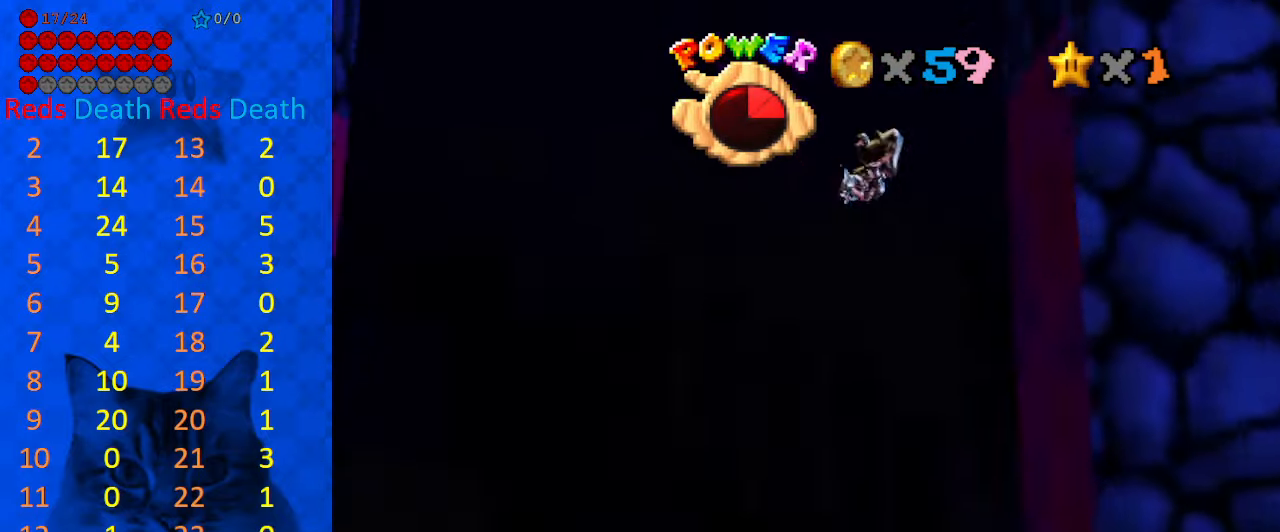
{"keys": [], "events": [[34, "d", "up"]]}
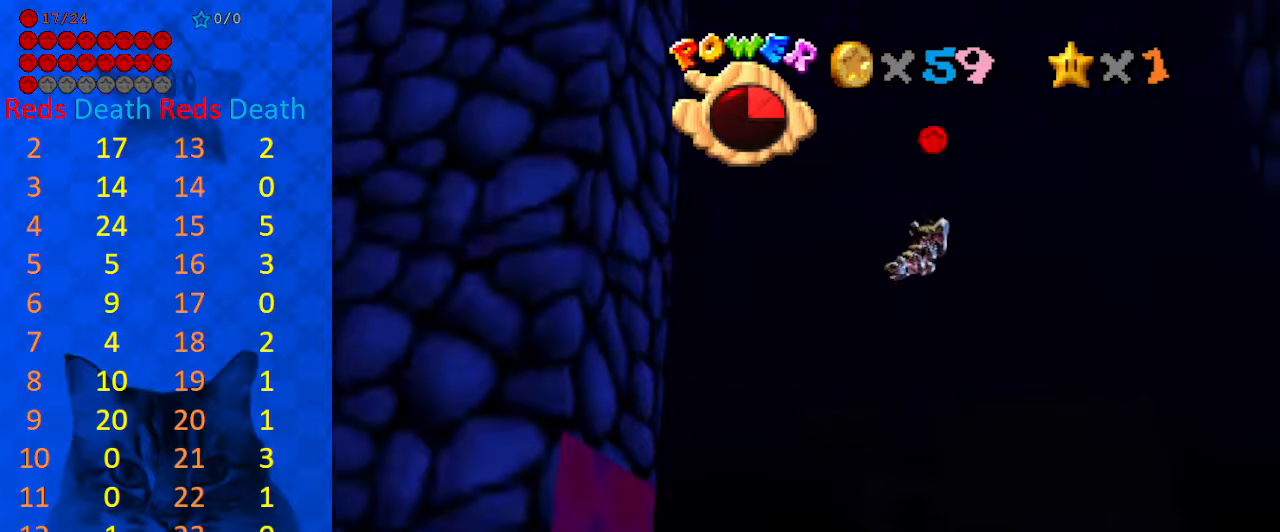
{"keys": ["left"], "events": [[366, "left", "down"]]}
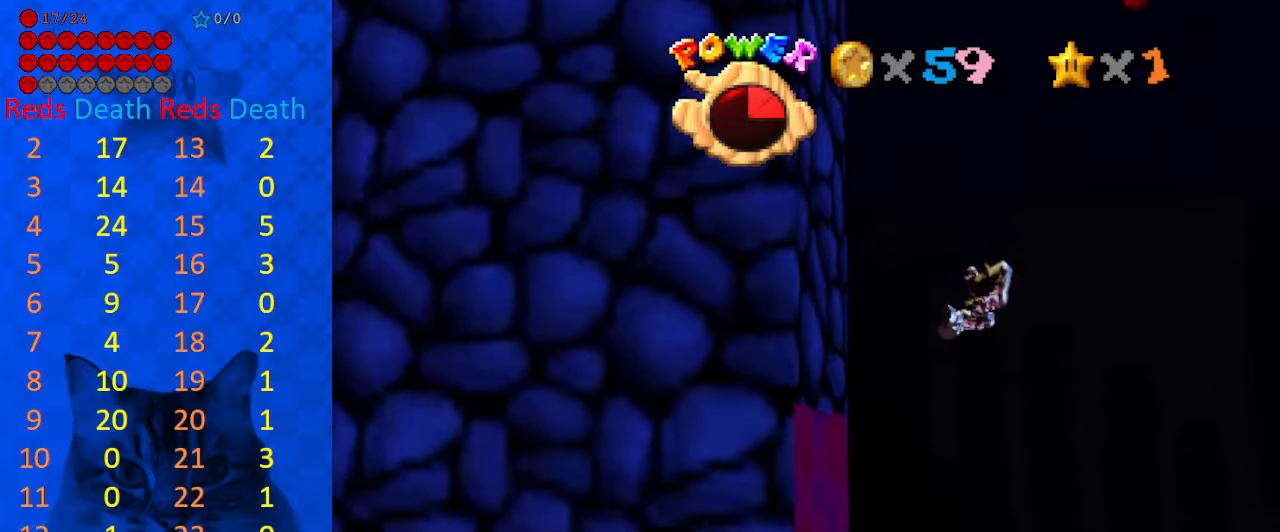
{"keys": ["left"], "events": [[100, "return", "down"], [233, "return", "up"], [333, "return", "down"], [466, "return", "up"]]}
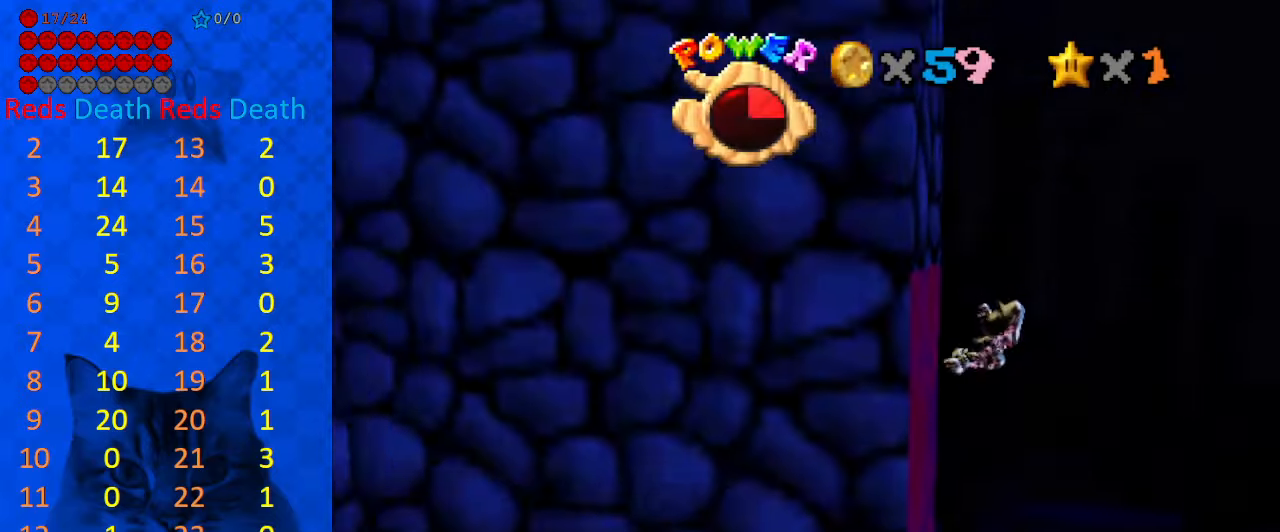
{"keys": ["return", "right", "up"], "events": [[33, "return", "down"], [166, "return", "up"], [266, "return", "down"], [366, "right", "down"], [366, "up", "down"], [400, "left", "up"], [400, "return", "up"], [433, "return", "down"]]}
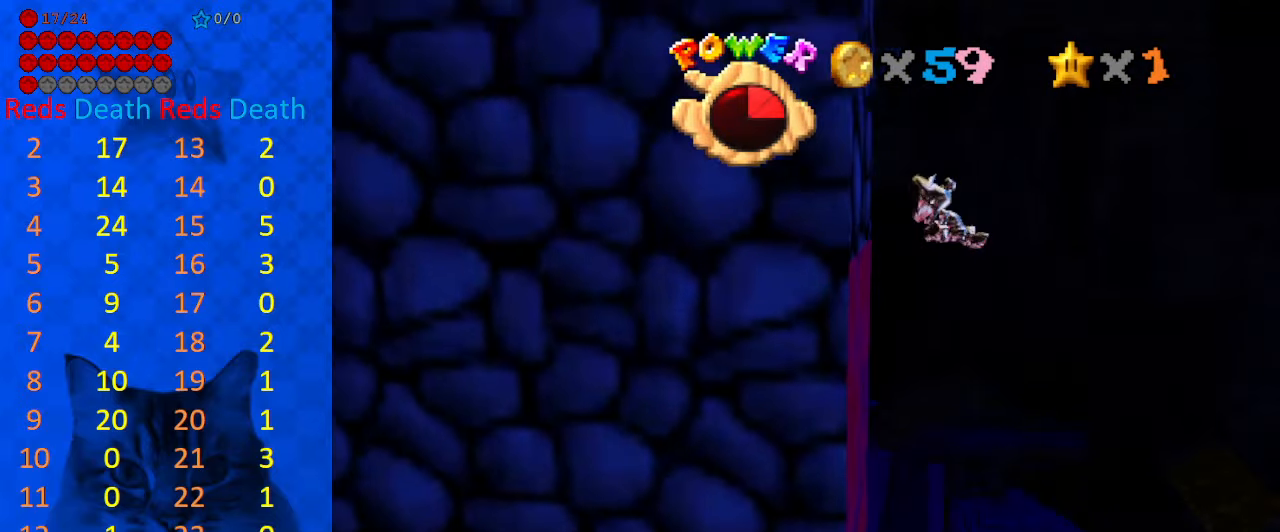
{"keys": ["up"], "events": [[33, "return", "up"], [133, "return", "down"], [266, "return", "up"], [266, "right", "up"]]}
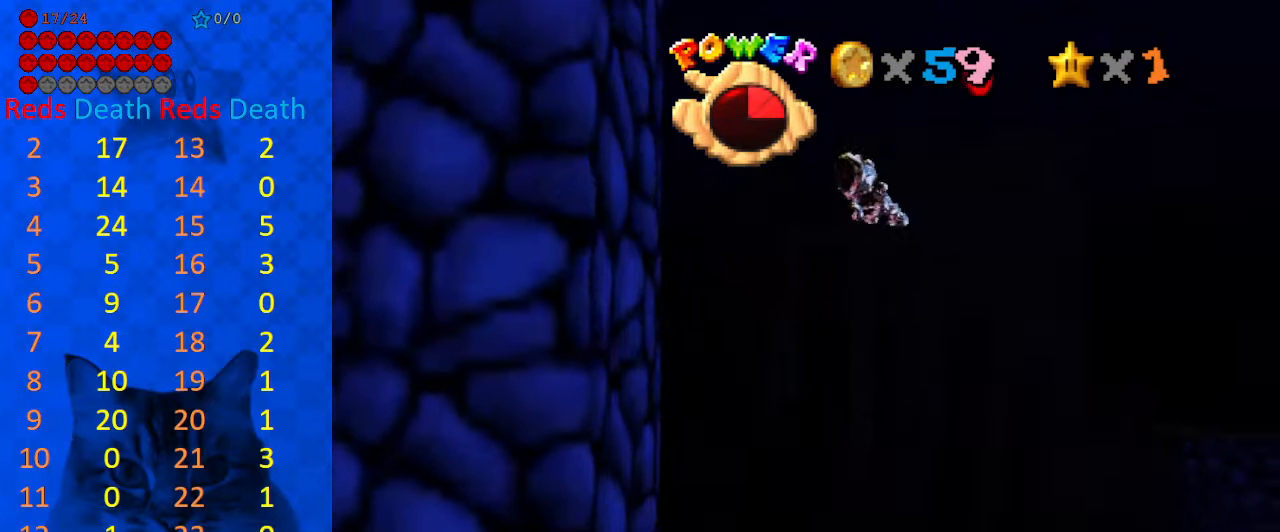
{"keys": ["down", "left"], "events": [[200, "left", "down"], [233, "left", "up"], [333, "up", "up"], [366, "right", "down"], [433, "down", "down"], [433, "right", "up"], [500, "left", "down"]]}